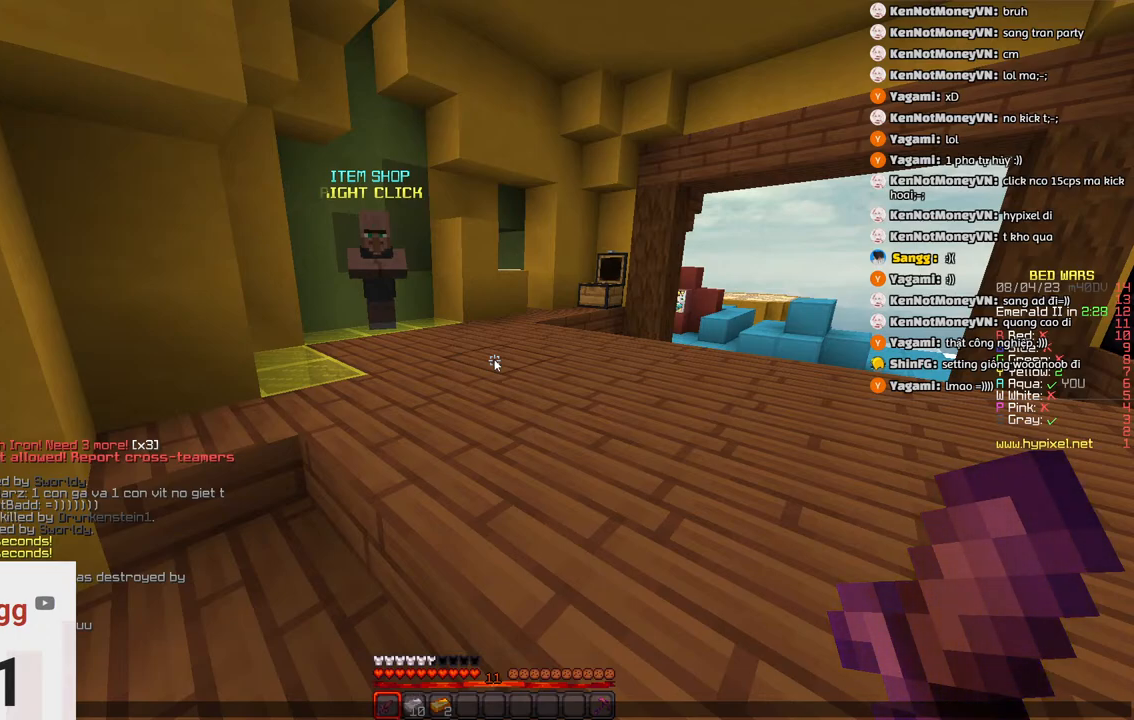
Gameplay with keyboard; each line is a JSON object with the keys held at the frame after it. "events" lists presses ("down") and releases ("up") of "a", "d", "s", "space" and "w" between this image and that frame as [ms after this image, input, new state], when the widget could be followed in between. No other keys are recorded. Mouse input is not recorded.
{"keys": [], "events": []}
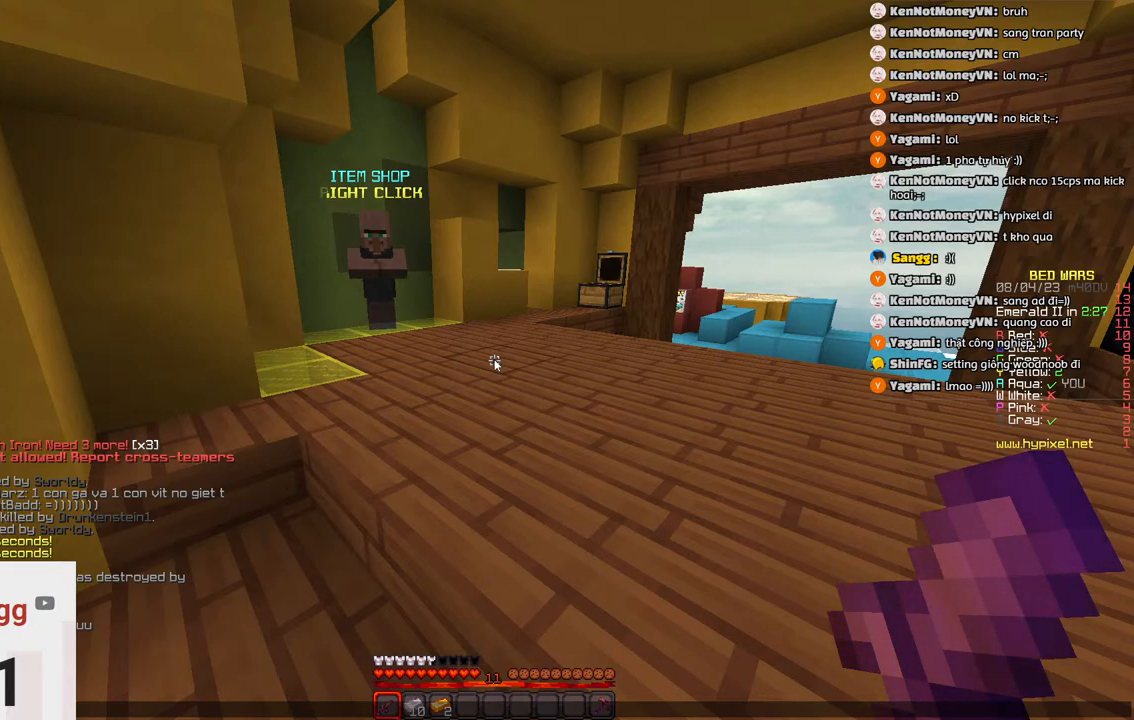
{"keys": [], "events": []}
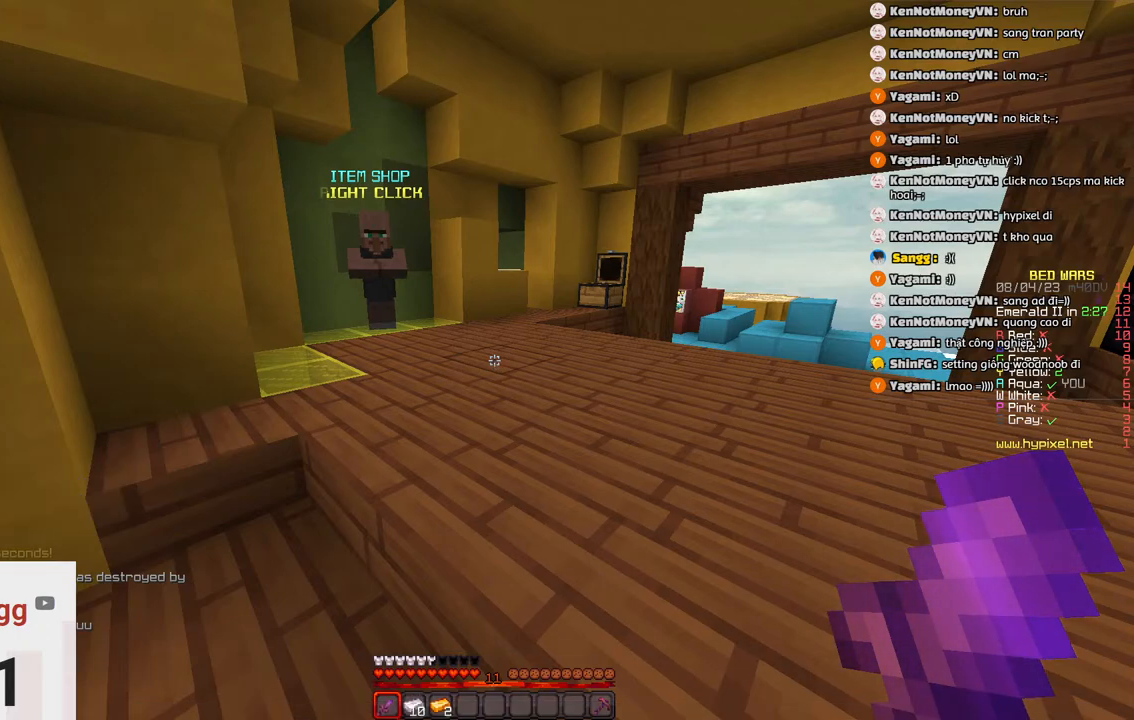
{"keys": ["d"], "events": [[83, "a", "down"], [333, "d", "down"], [433, "a", "up"]]}
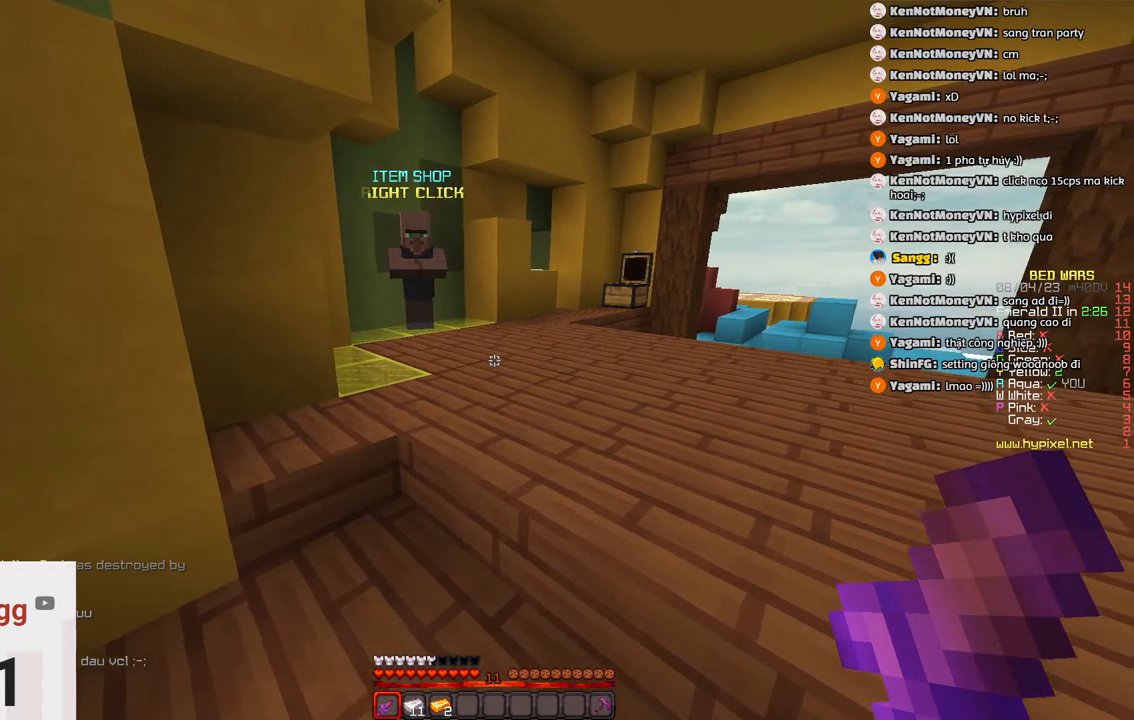
{"keys": []}
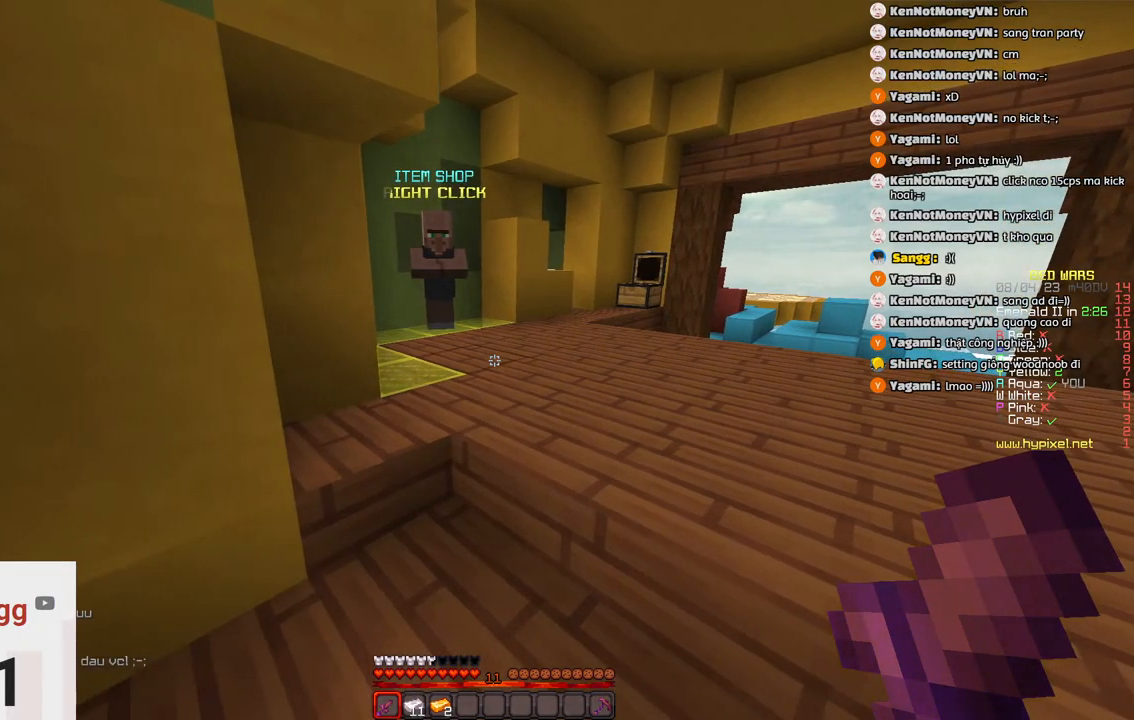
{"keys": [], "events": []}
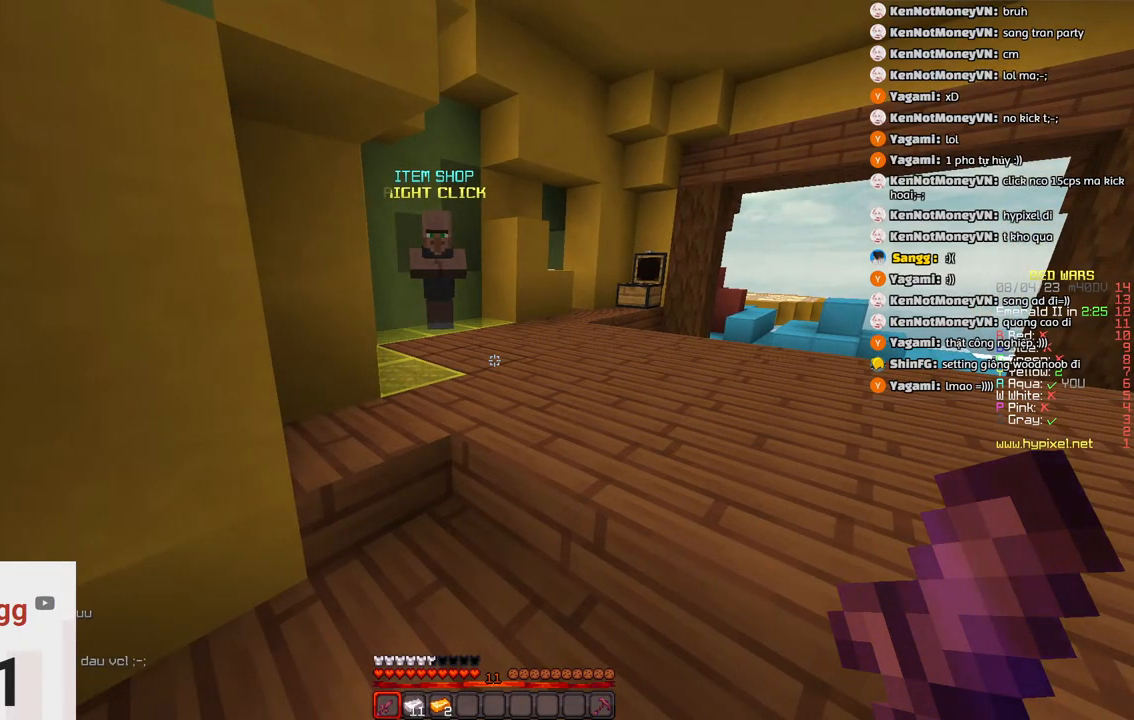
{"keys": ["d", "w"], "events": [[300, "d", "down"], [500, "w", "down"]]}
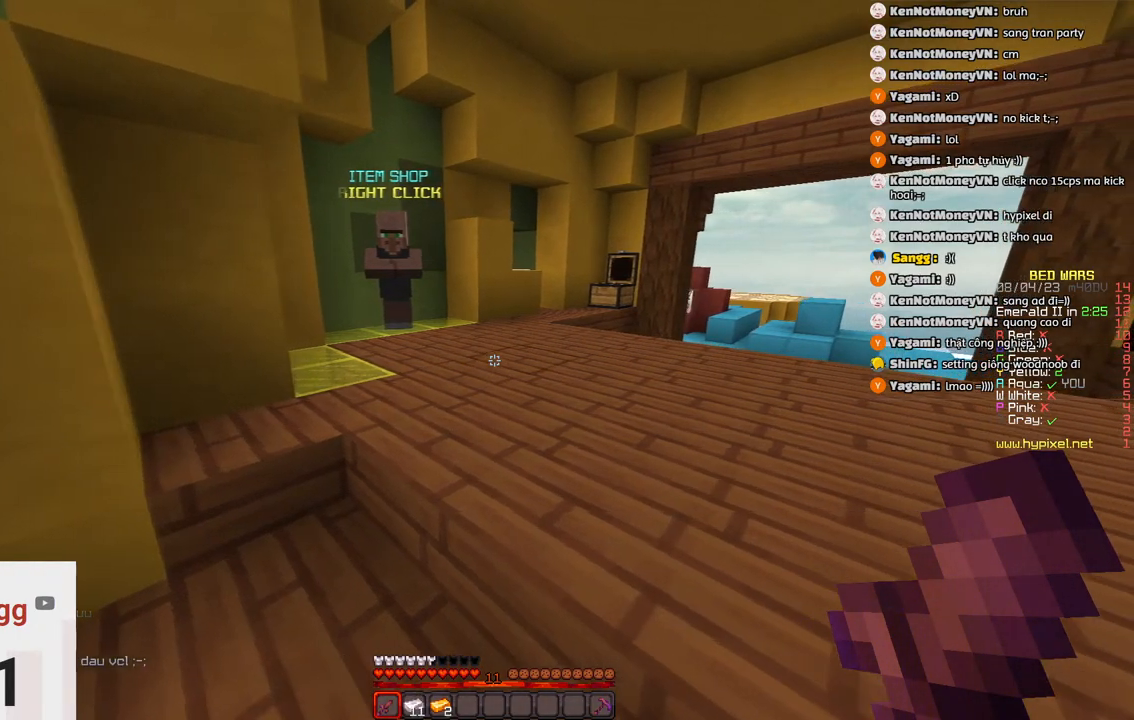
{"keys": ["w"], "events": [[300, "d", "up"]]}
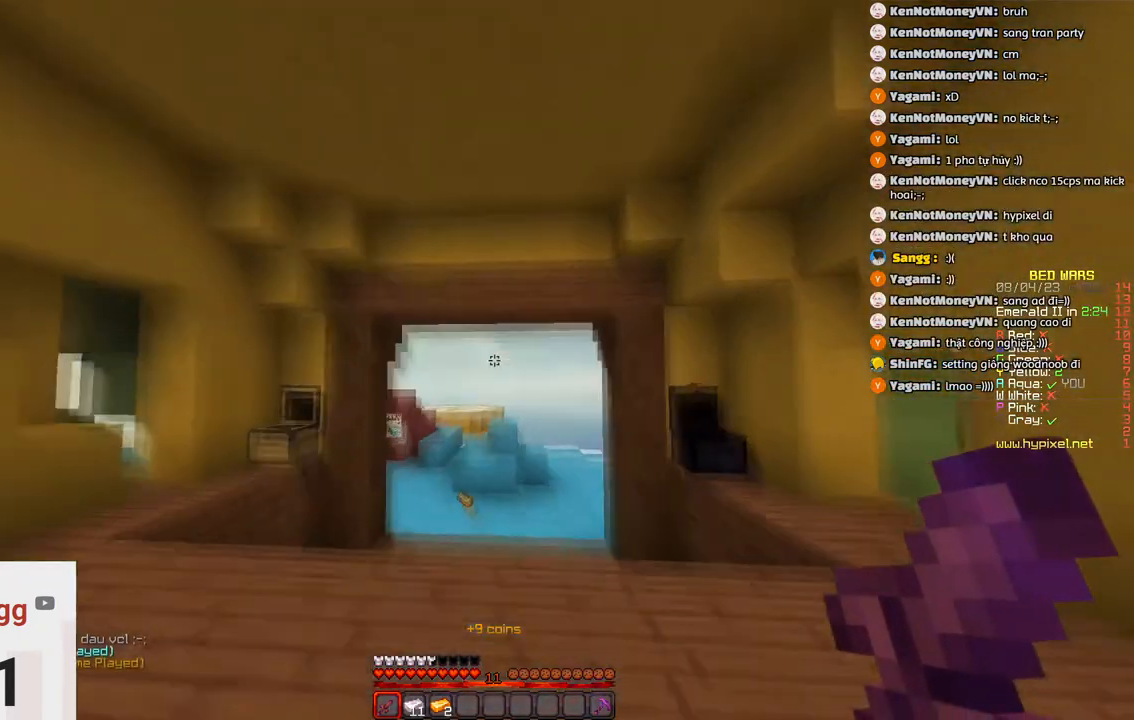
{"keys": ["a", "w"], "events": [[450, "a", "down"]]}
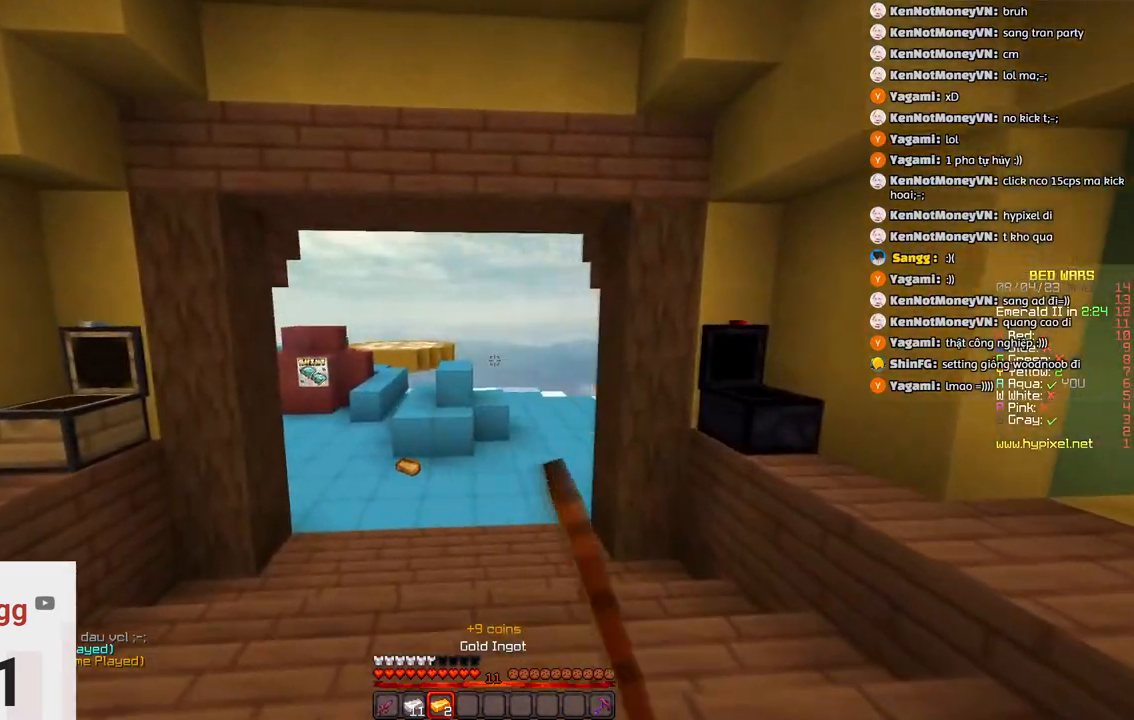
{"keys": ["d", "w"]}
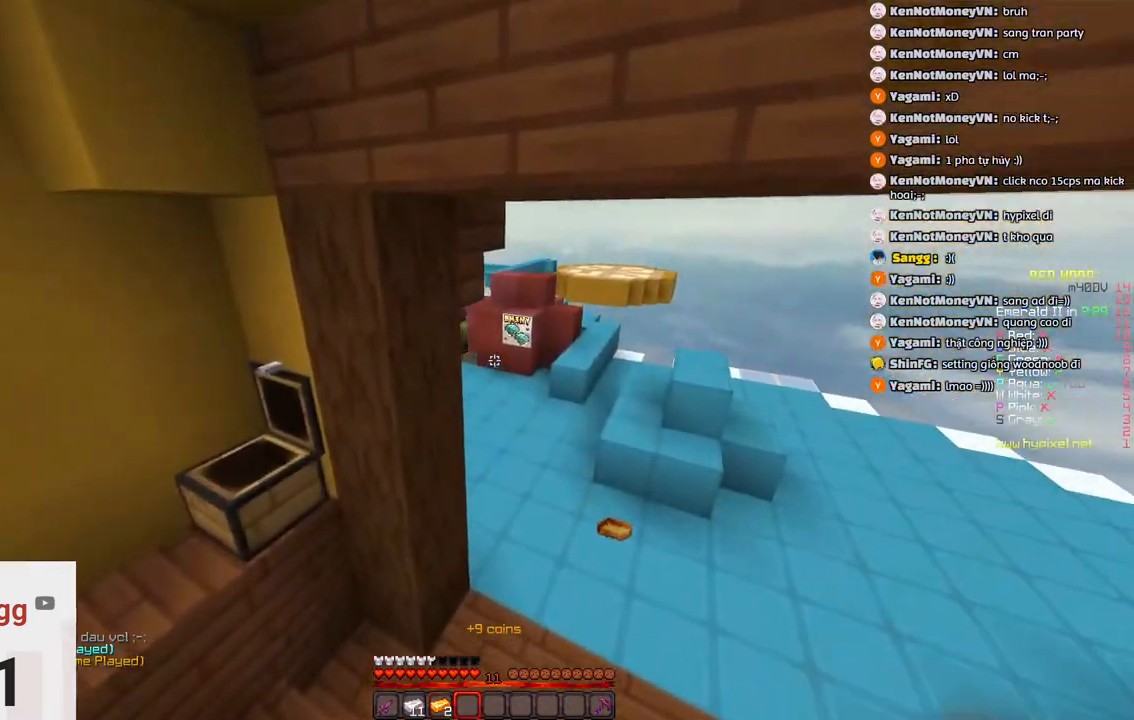
{"keys": ["w"], "events": [[383, "d", "up"]]}
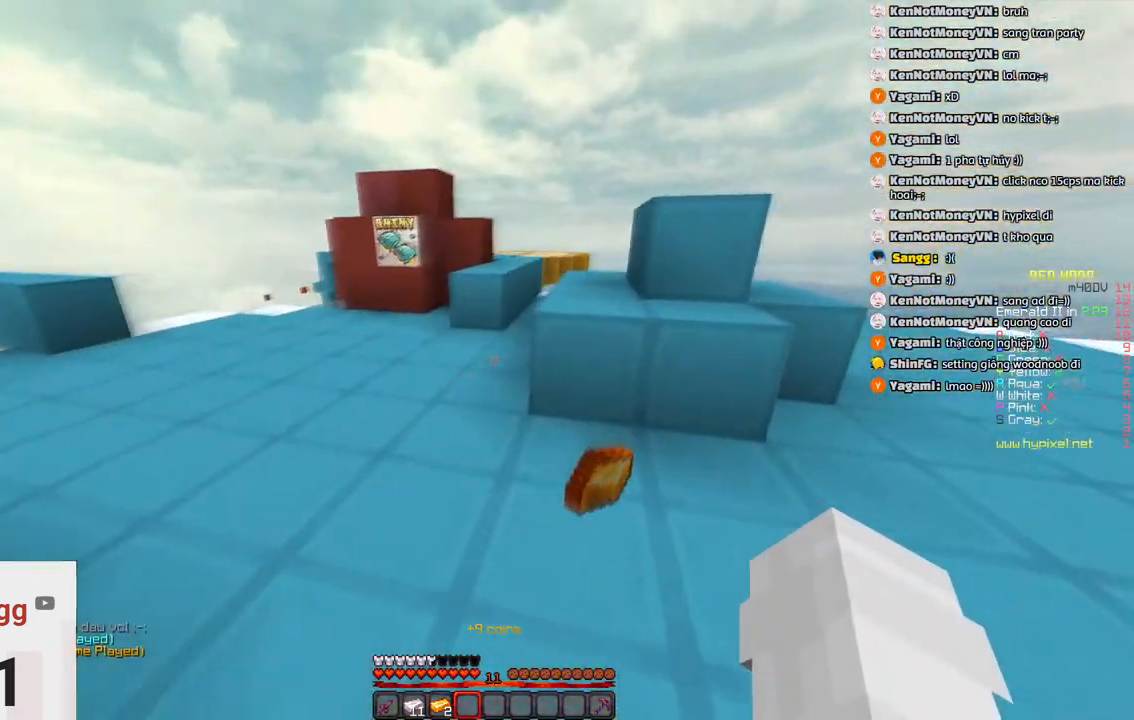
{"keys": ["d", "space", "w"], "events": [[200, "space", "down"], [316, "d", "down"]]}
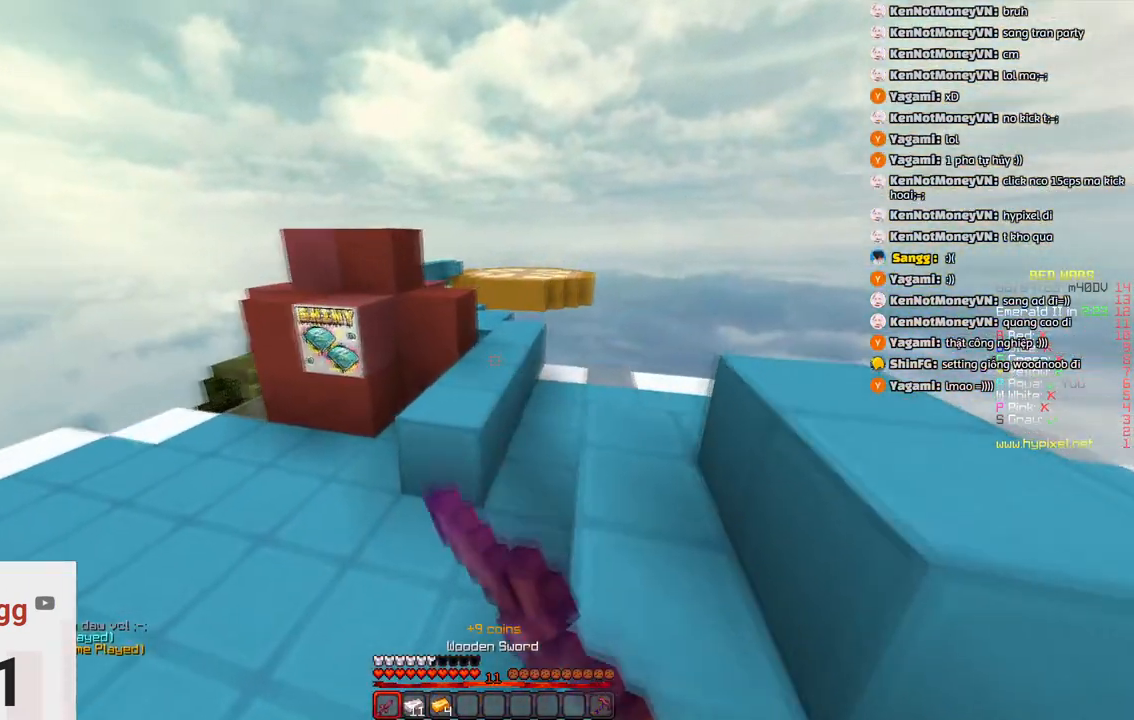
{"keys": ["w"], "events": [[16, "space", "up"], [116, "d", "up"], [183, "space", "down"], [400, "space", "up"]]}
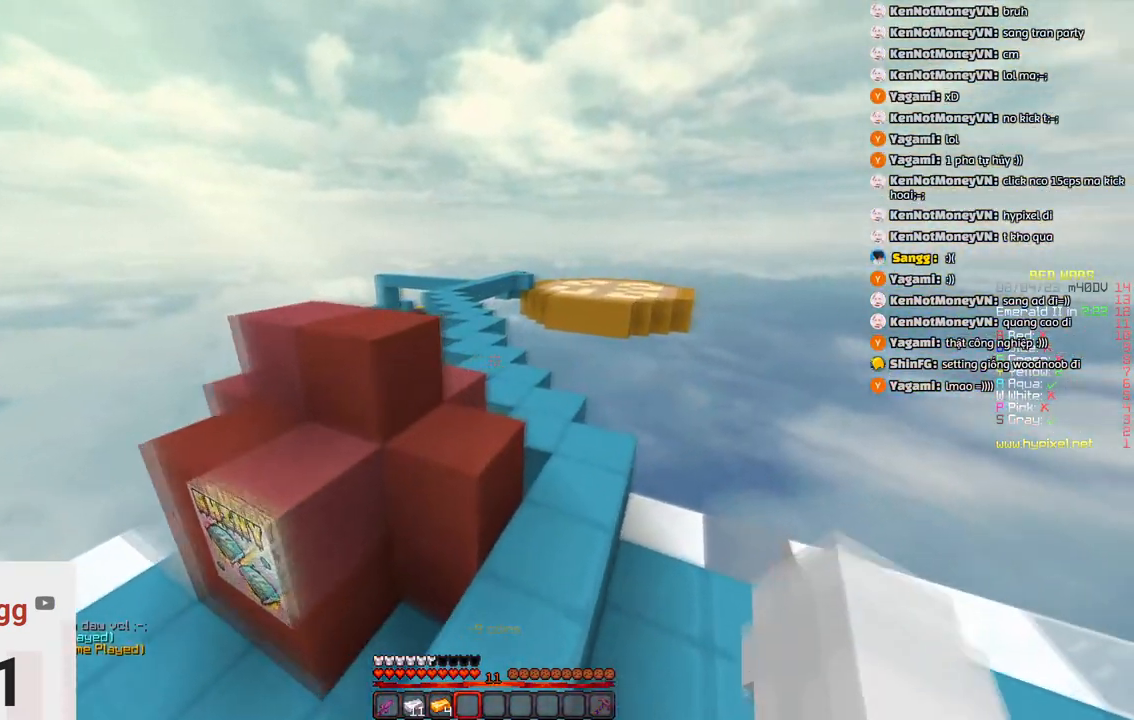
{"keys": ["d", "w"], "events": [[50, "d", "down"]]}
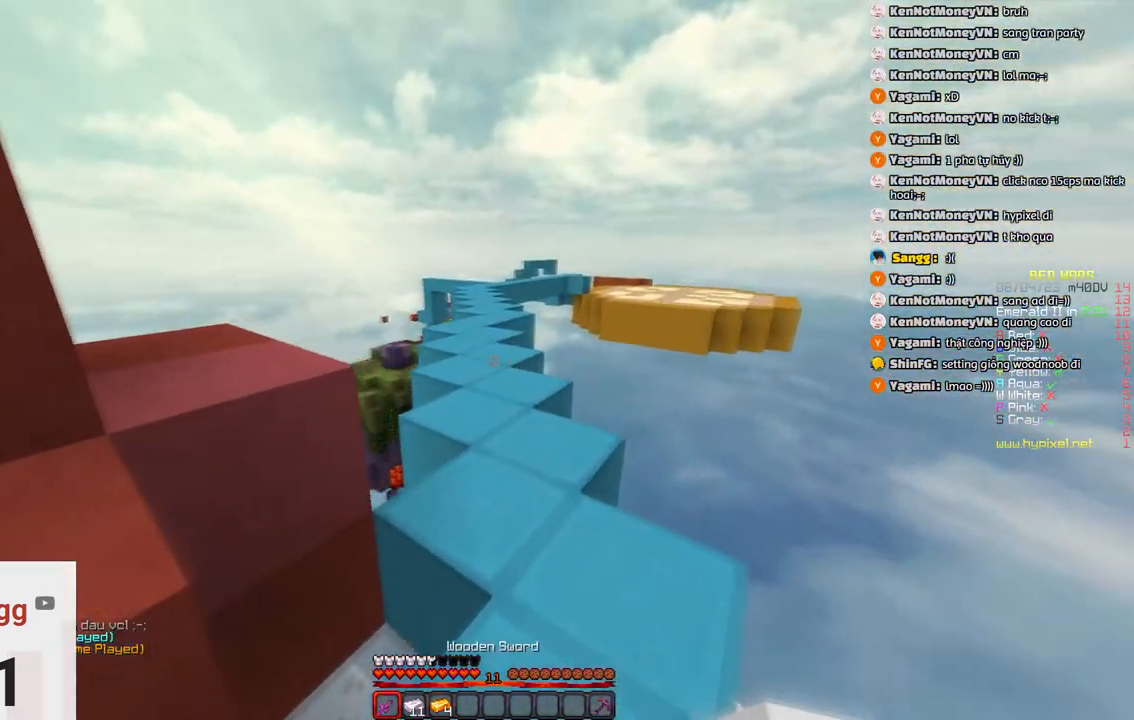
{"keys": ["w"], "events": [[33, "d", "up"], [183, "space", "down"], [383, "space", "up"]]}
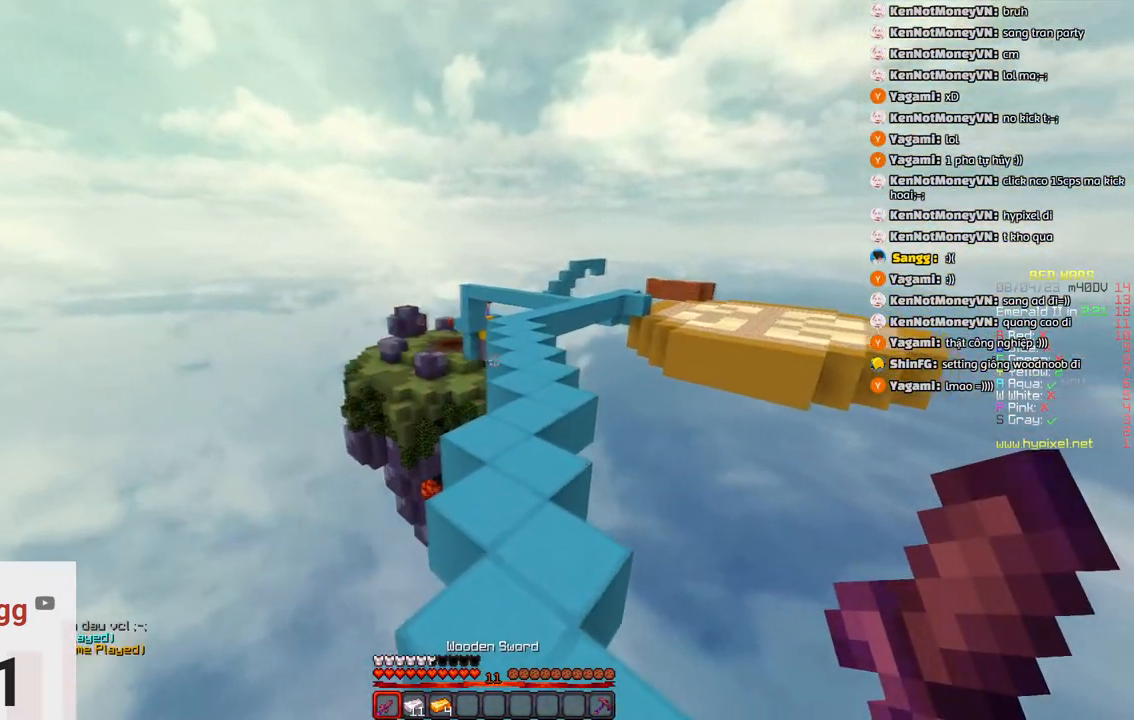
{"keys": ["d", "w"], "events": [[200, "space", "down"], [416, "d", "down"], [466, "space", "up"]]}
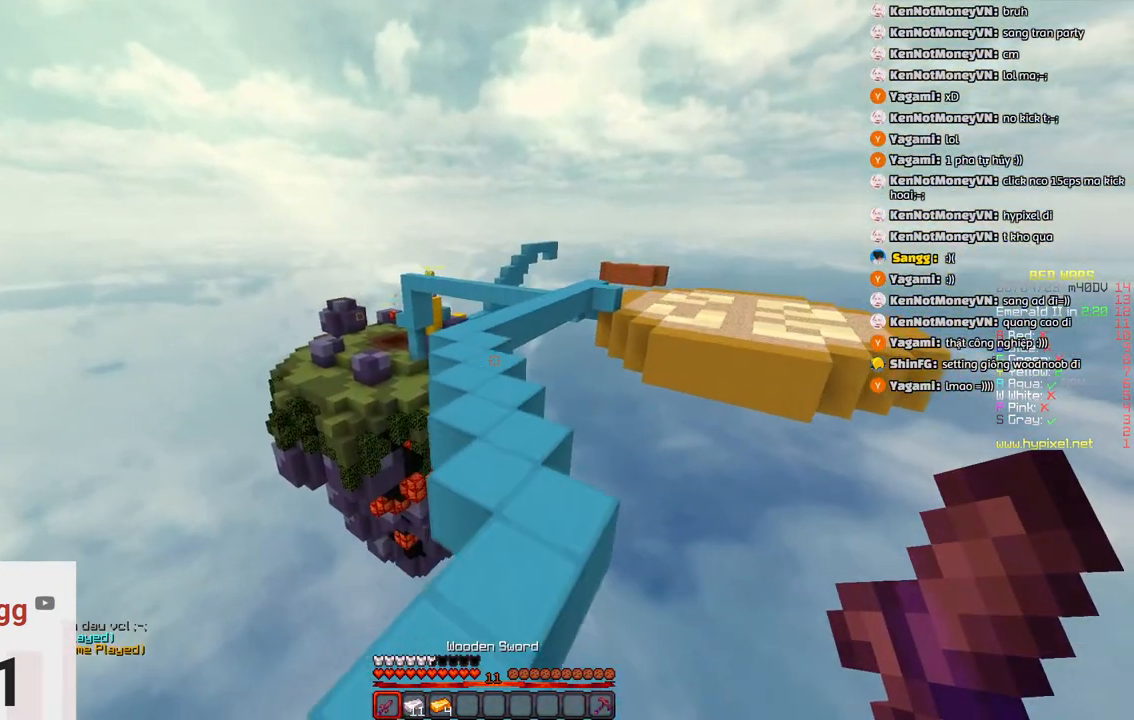
{"keys": ["space", "w"], "events": [[166, "d", "up"], [283, "space", "down"]]}
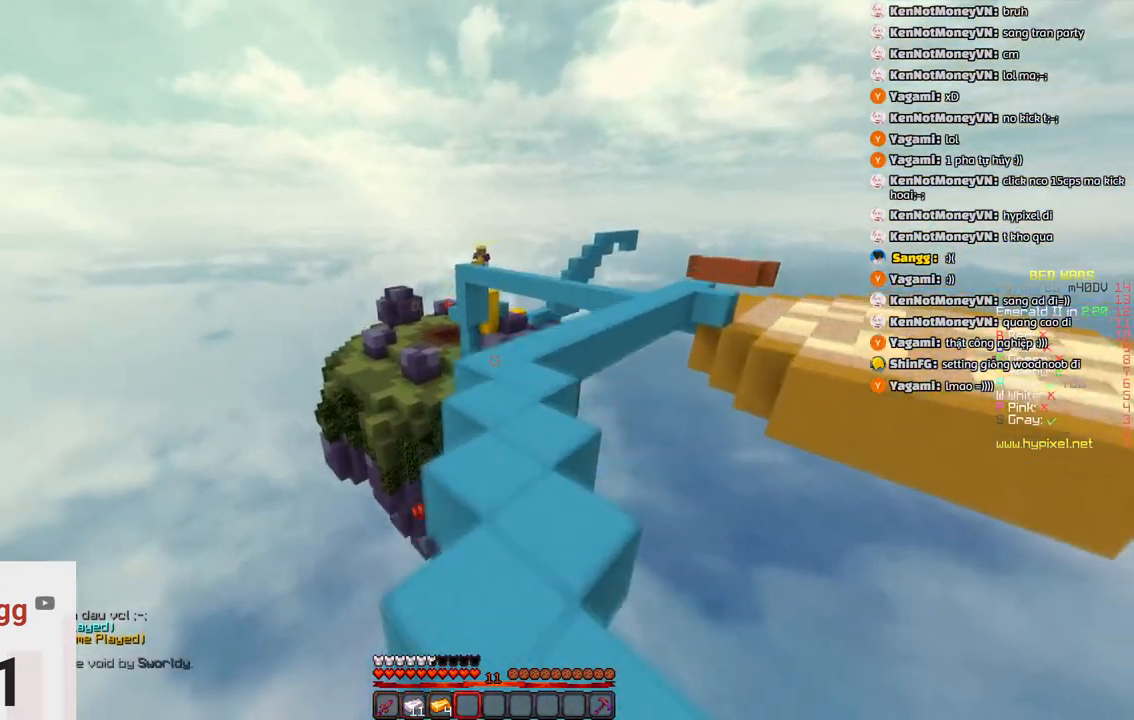
{"keys": ["space", "w"], "events": [[50, "space", "up"], [450, "space", "down"]]}
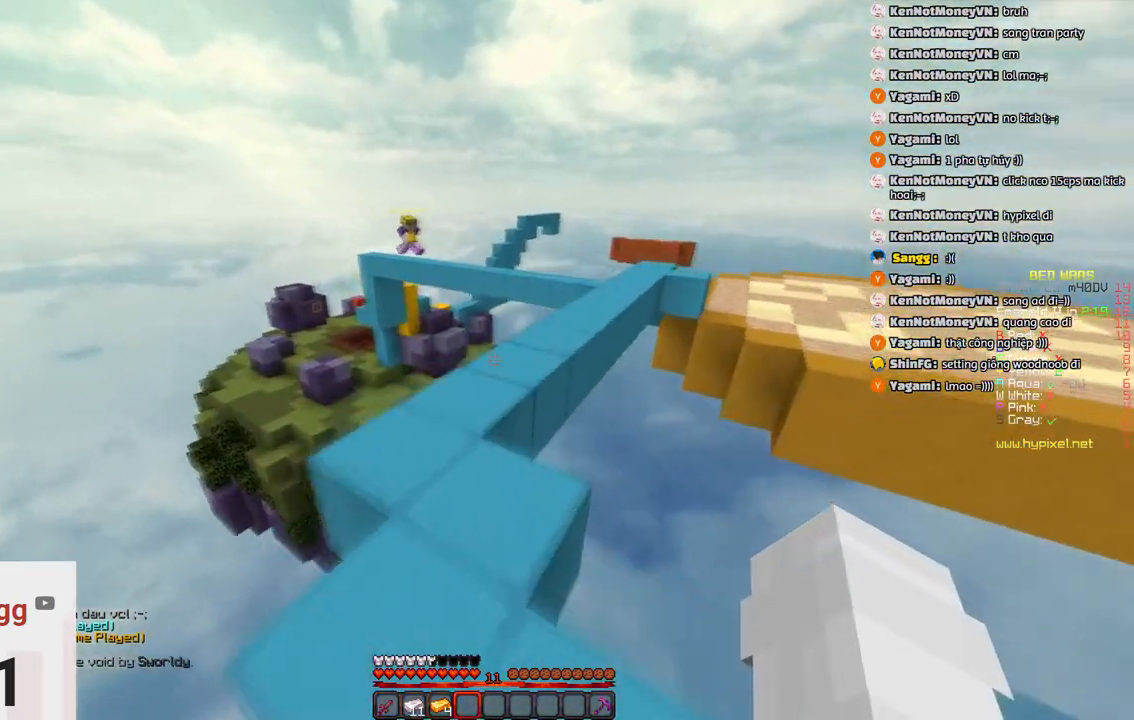
{"keys": ["w"], "events": [[166, "space", "up"], [266, "d", "down"], [483, "d", "up"]]}
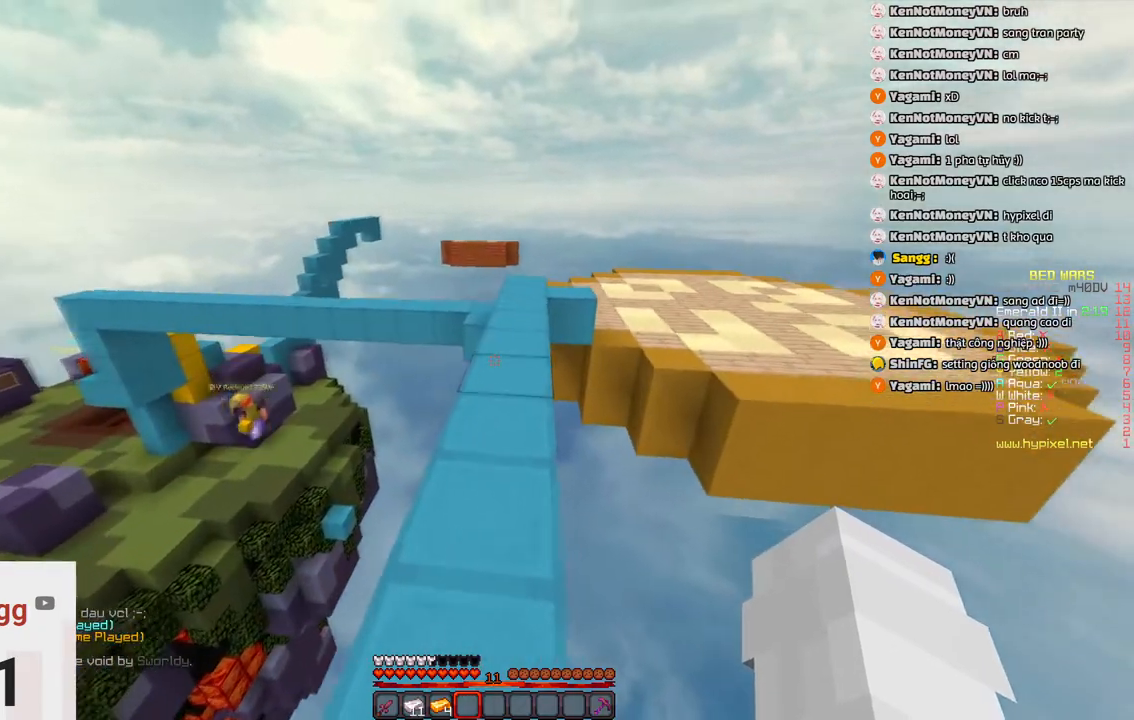
{"keys": ["w"], "events": [[83, "d", "down"], [250, "d", "up"]]}
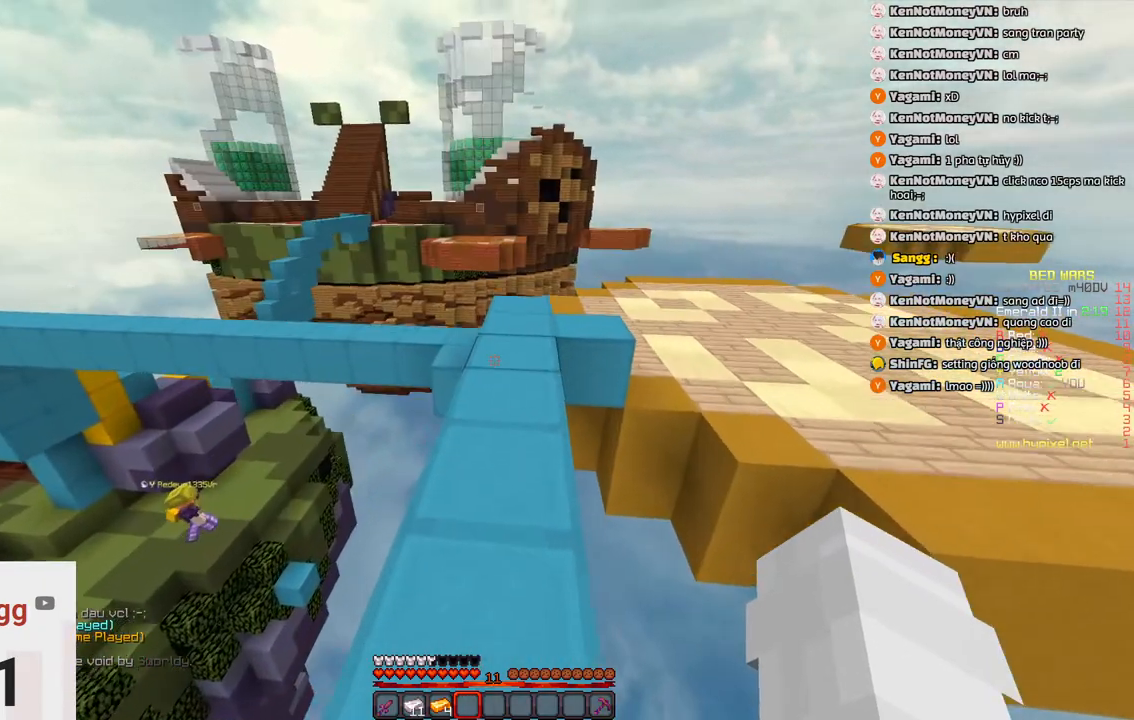
{"keys": ["w"], "events": [[150, "d", "down"], [316, "d", "up"]]}
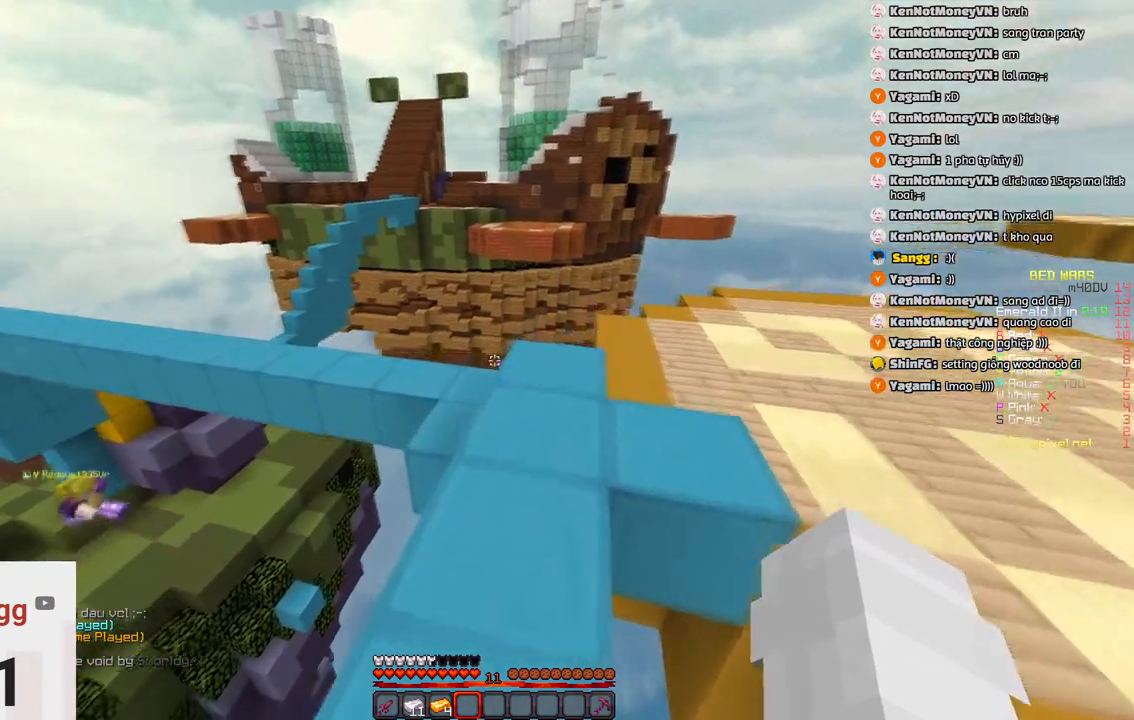
{"keys": ["space", "w"], "events": [[83, "d", "down"], [250, "d", "up"], [400, "space", "down"]]}
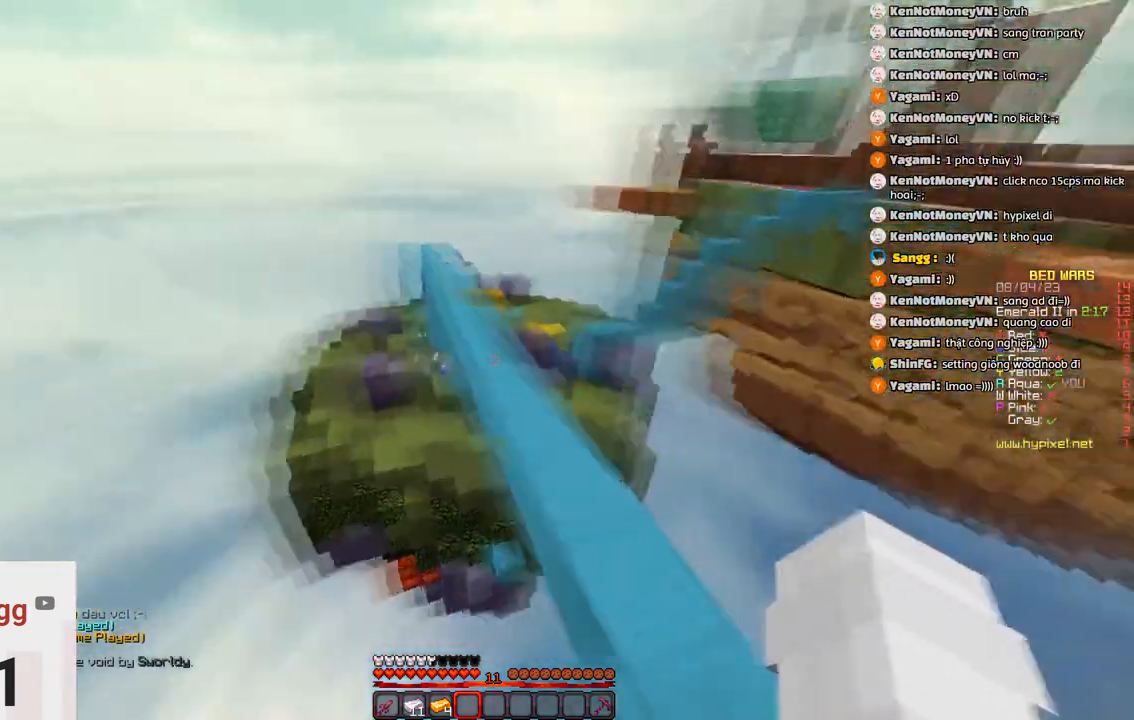
{"keys": ["space", "w"], "events": [[166, "space", "up"], [483, "space", "down"]]}
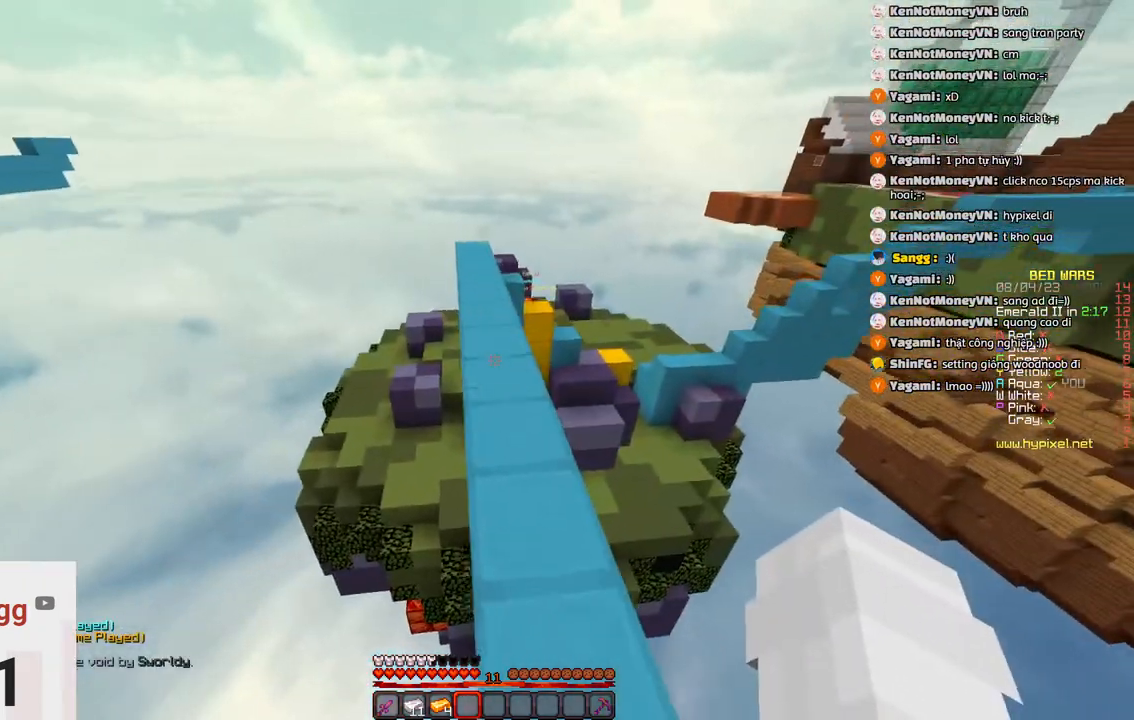
{"keys": ["w"], "events": [[300, "space", "up"]]}
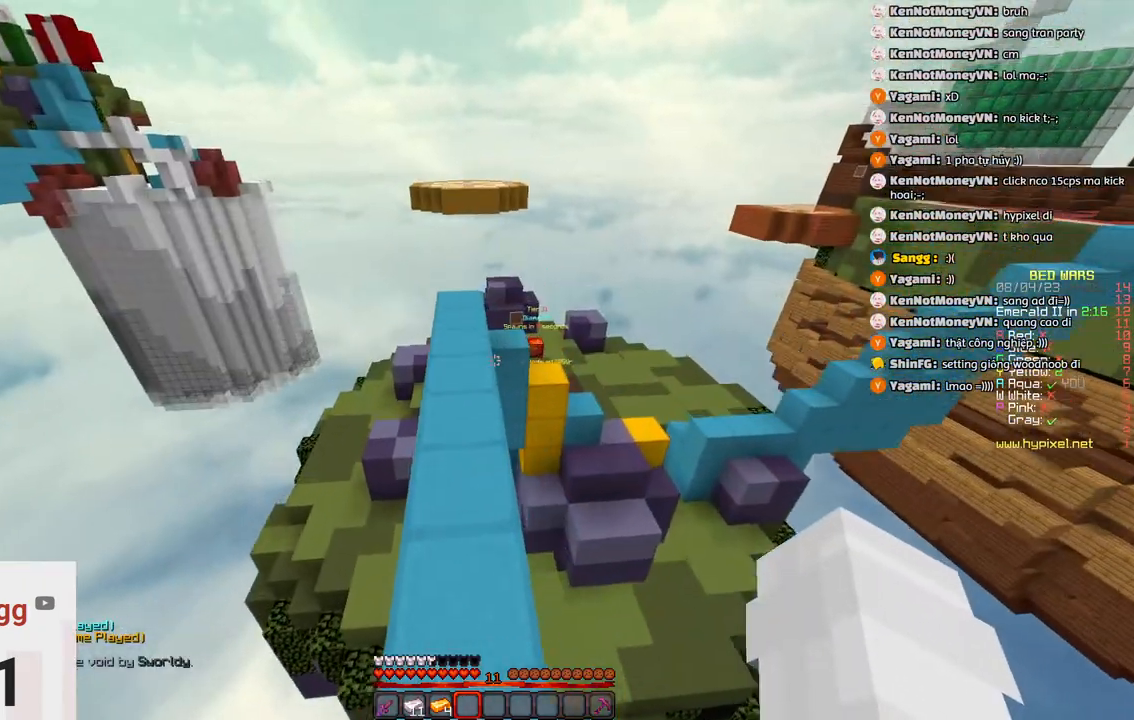
{"keys": ["w"], "events": [[50, "space", "down"], [166, "a", "down"], [366, "a", "up"], [366, "space", "up"]]}
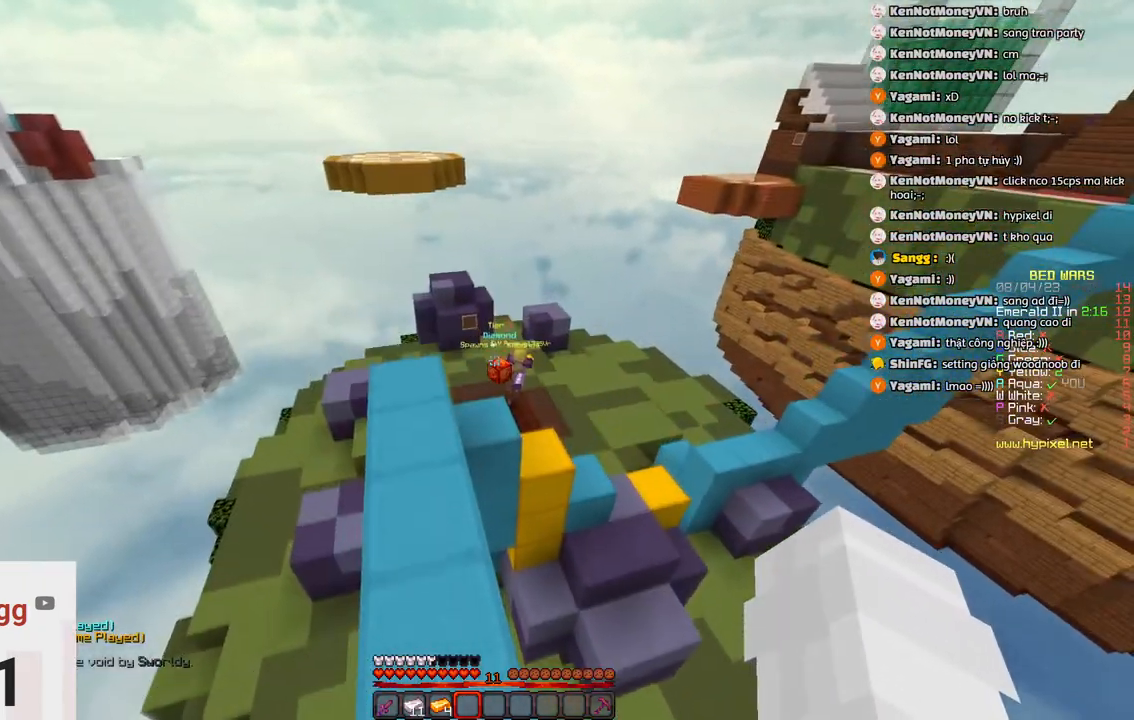
{"keys": ["d", "w"], "events": [[383, "d", "down"]]}
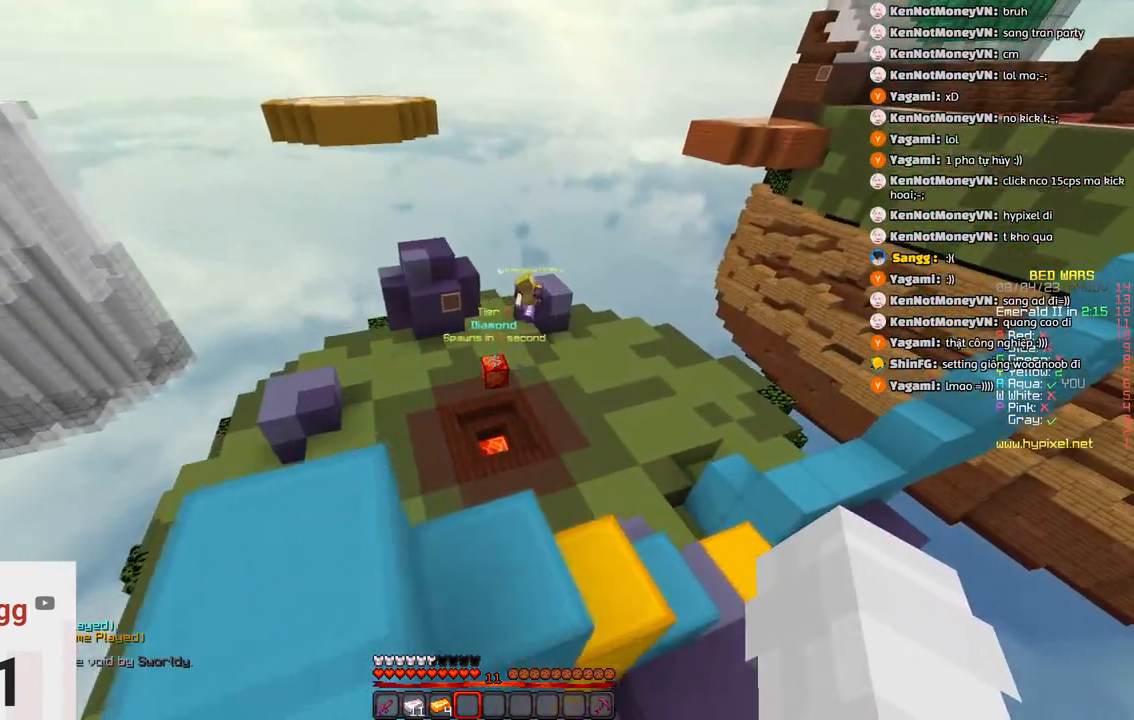
{"keys": ["d"], "events": [[416, "w", "up"]]}
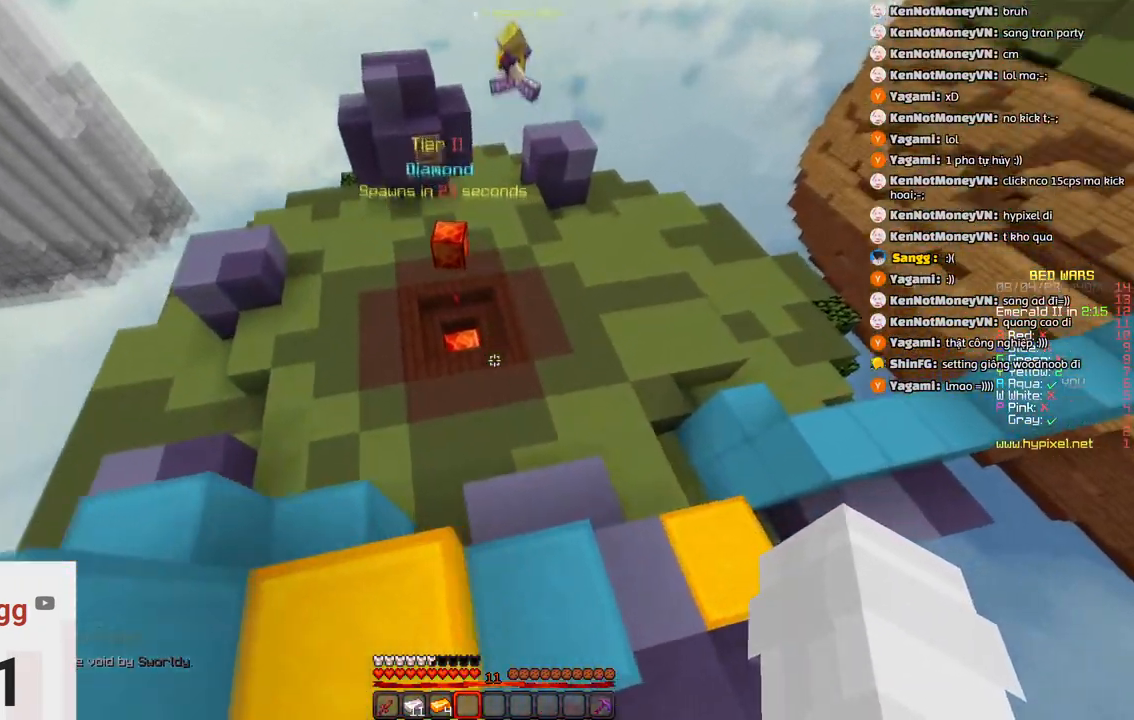
{"keys": ["w"], "events": [[66, "w", "down"], [333, "d", "up"]]}
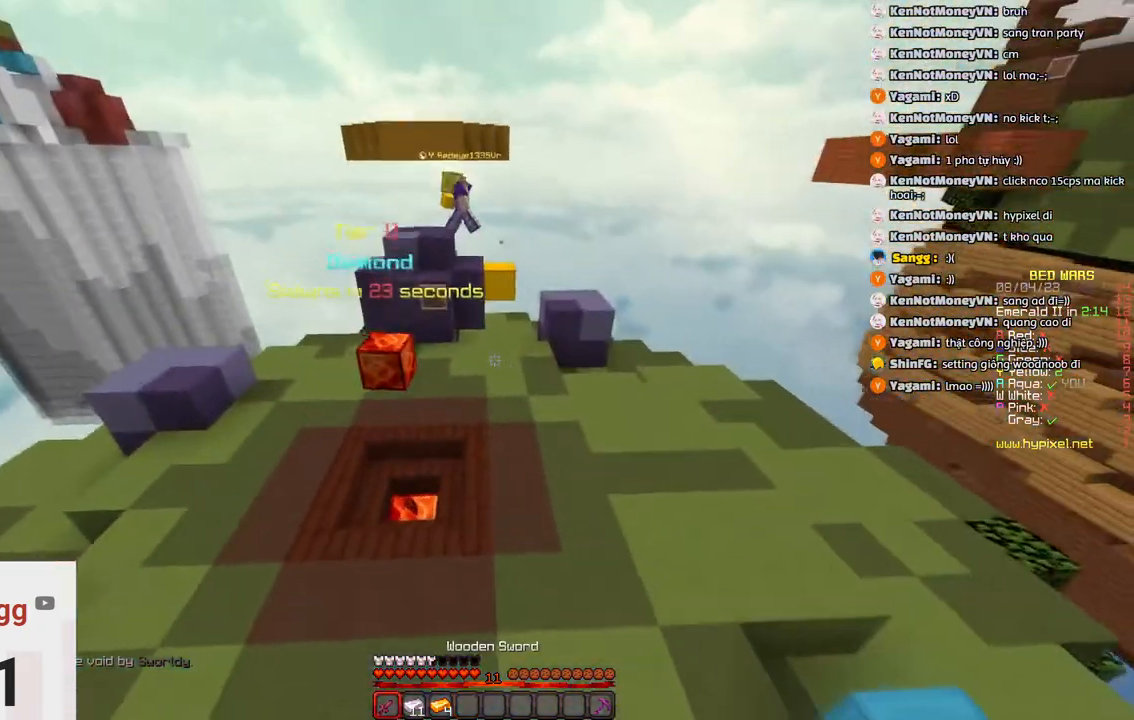
{"keys": ["space", "w"], "events": [[200, "space", "down"]]}
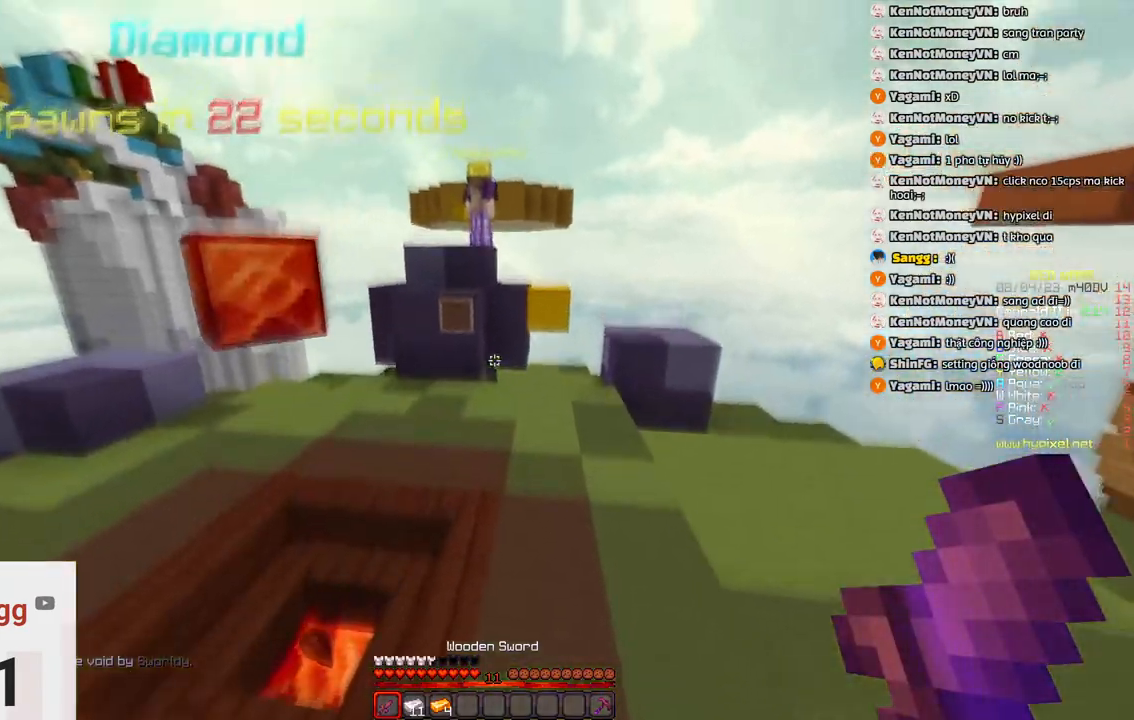
{"keys": ["d", "w"], "events": [[133, "space", "up"], [183, "d", "down"]]}
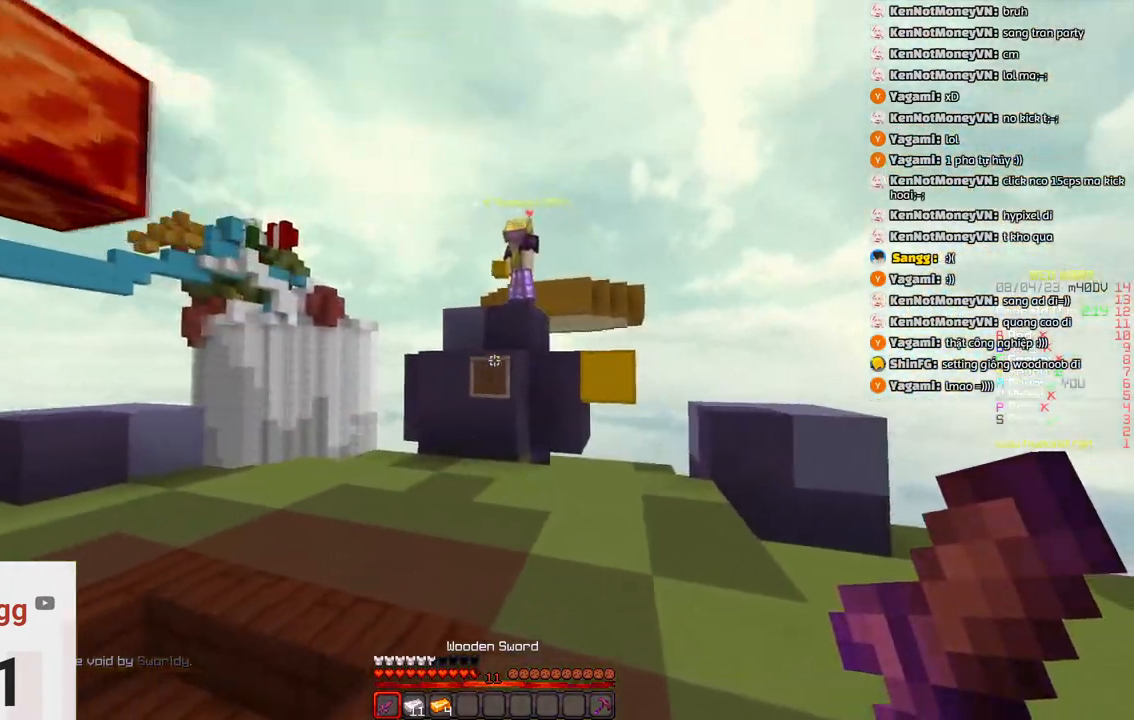
{"keys": ["d", "w"], "events": [[100, "d", "up"], [266, "d", "down"]]}